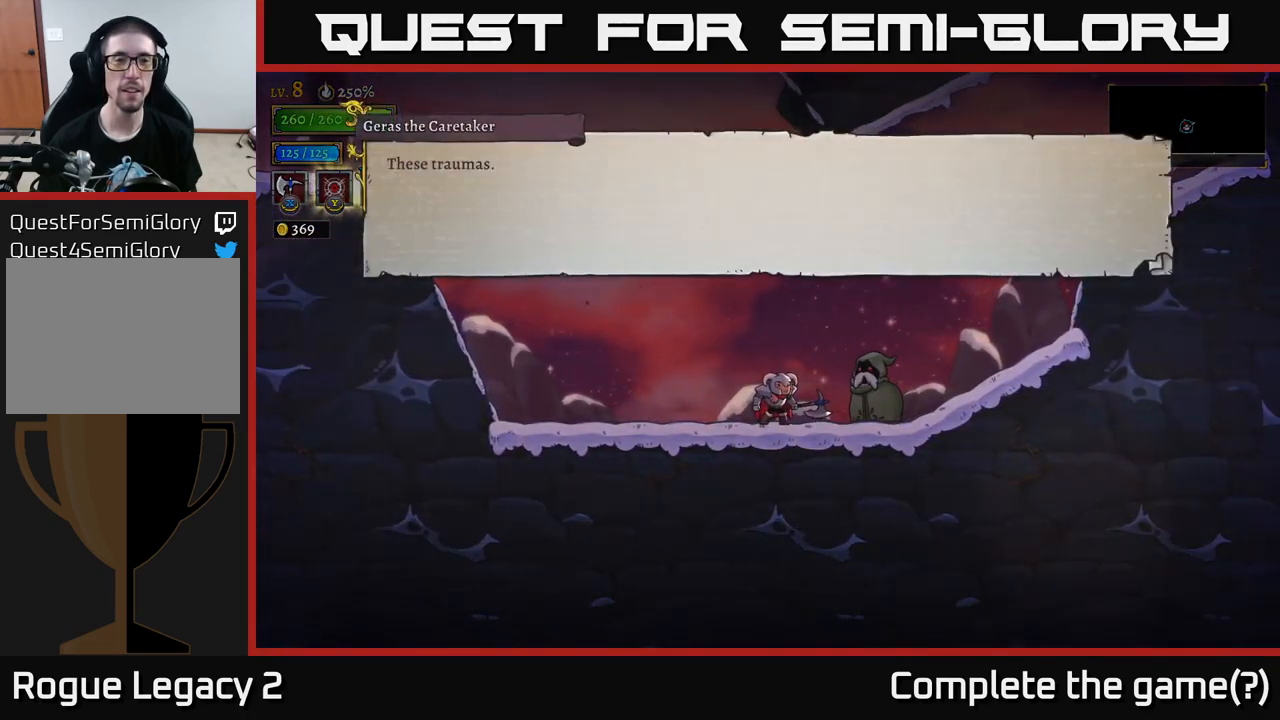
Gameplay with a controller (Xbox layout); each line is a JSON object with the inputs held at the frame after it. "events" lists button and stick changes between this image and that frame as [ms after this image, input, new state], when the widget could be followed in between.
{"buttons": [], "left_stick": "center", "right_stick": "center", "events": []}
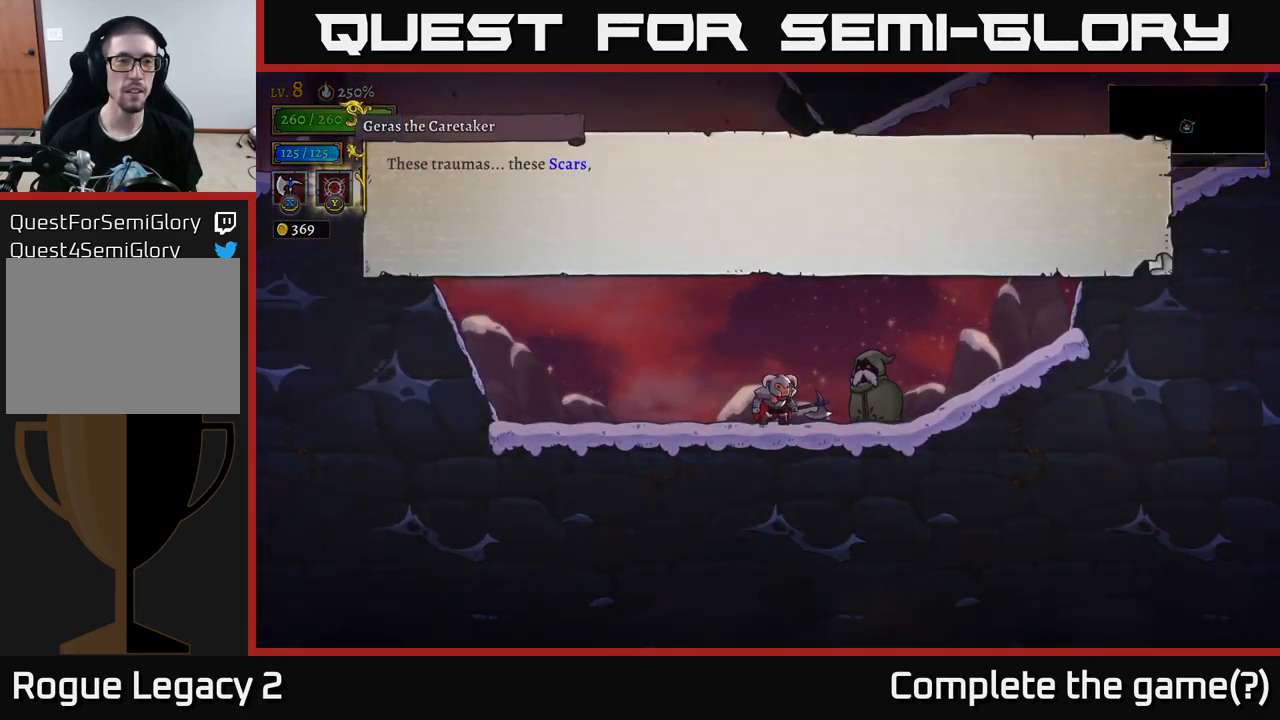
{"buttons": [], "left_stick": "center", "right_stick": "center", "events": []}
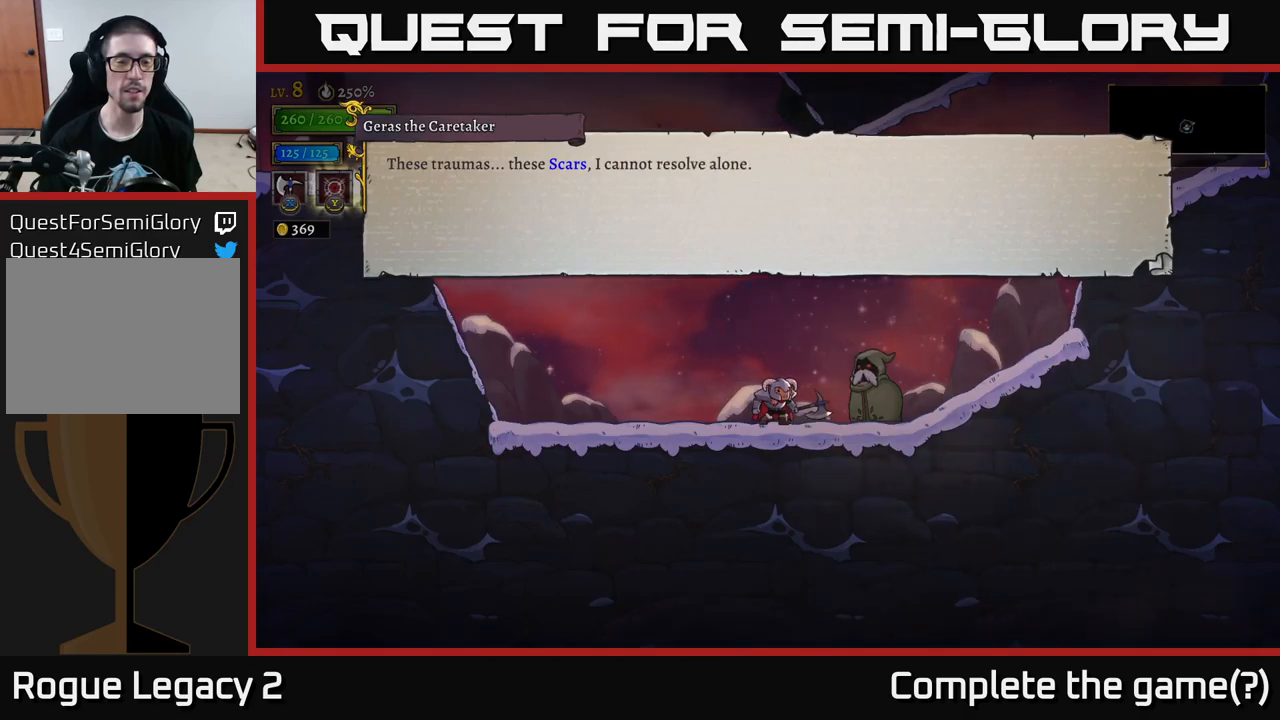
{"buttons": [], "left_stick": "center", "right_stick": "center", "events": []}
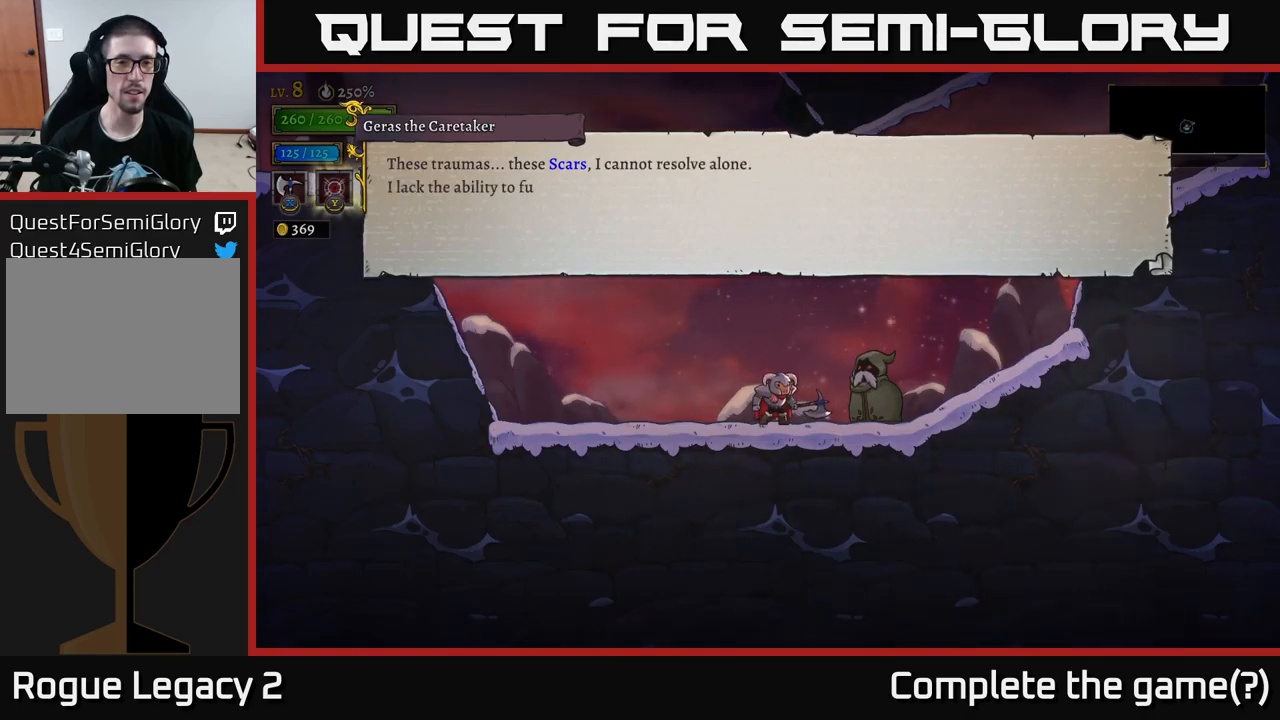
{"buttons": [], "left_stick": "center", "right_stick": "center", "events": []}
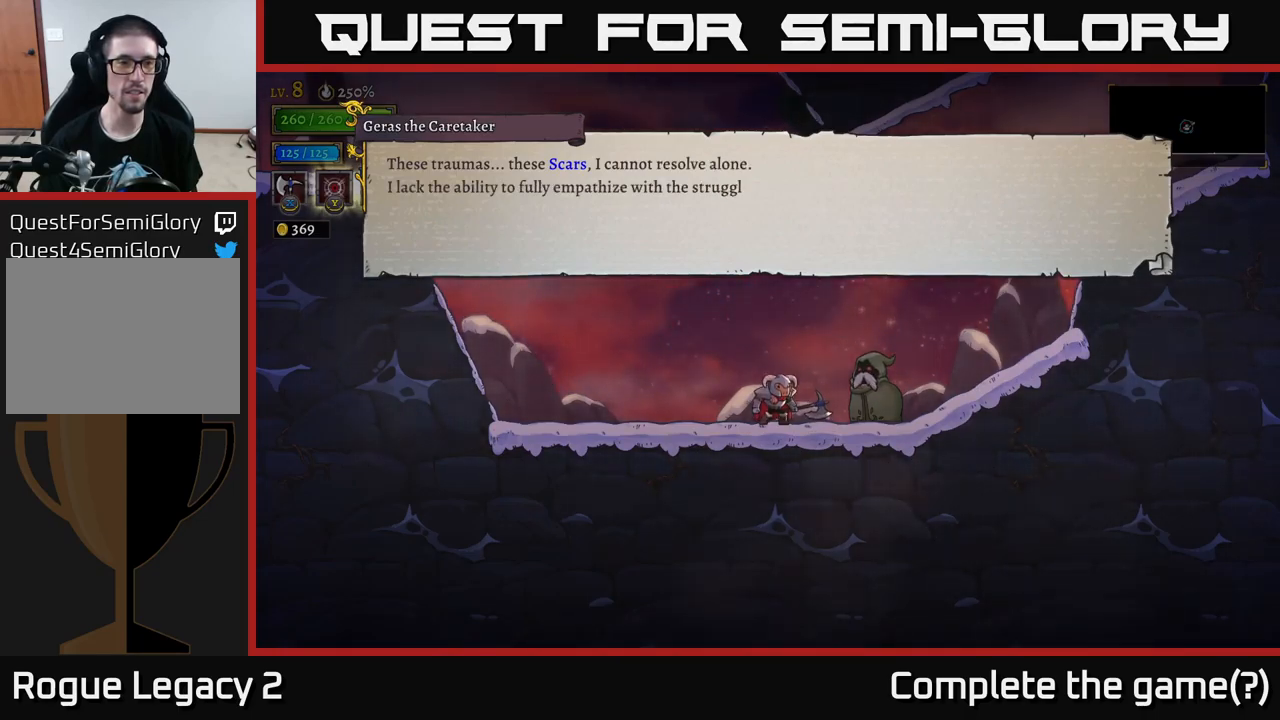
{"buttons": [], "left_stick": "center", "right_stick": "center", "events": []}
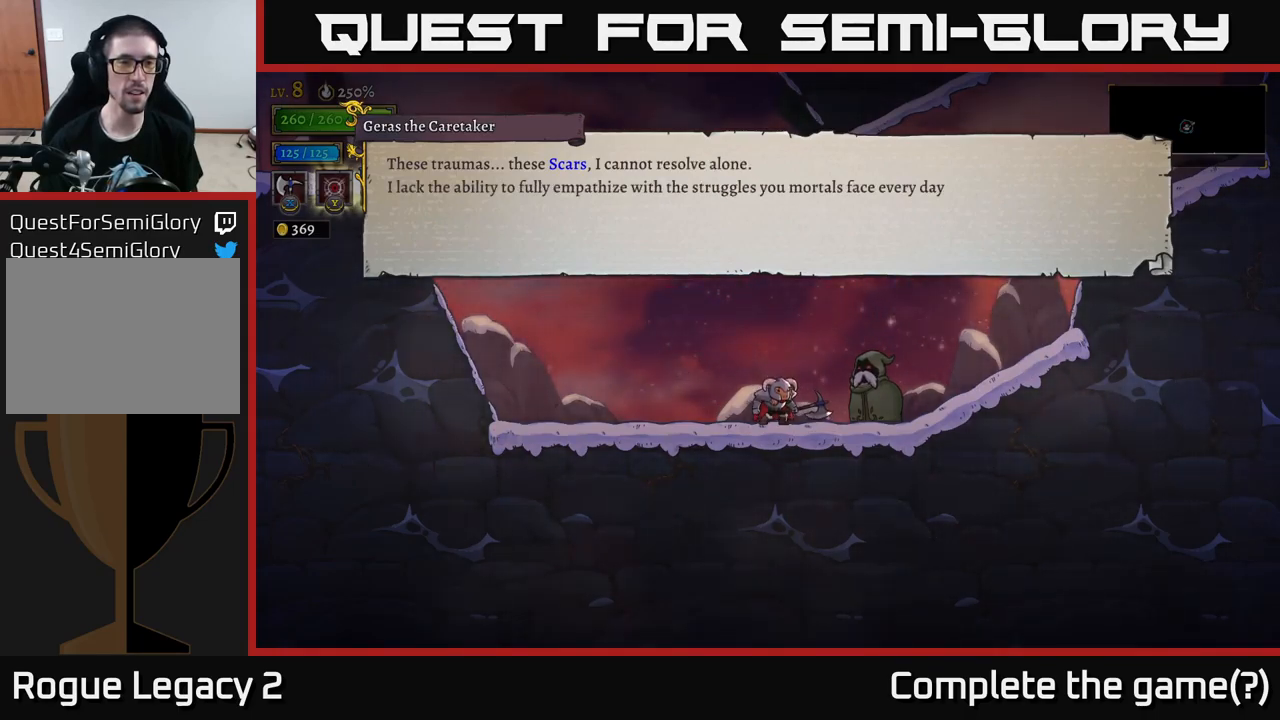
{"buttons": [], "left_stick": "center", "right_stick": "center", "events": []}
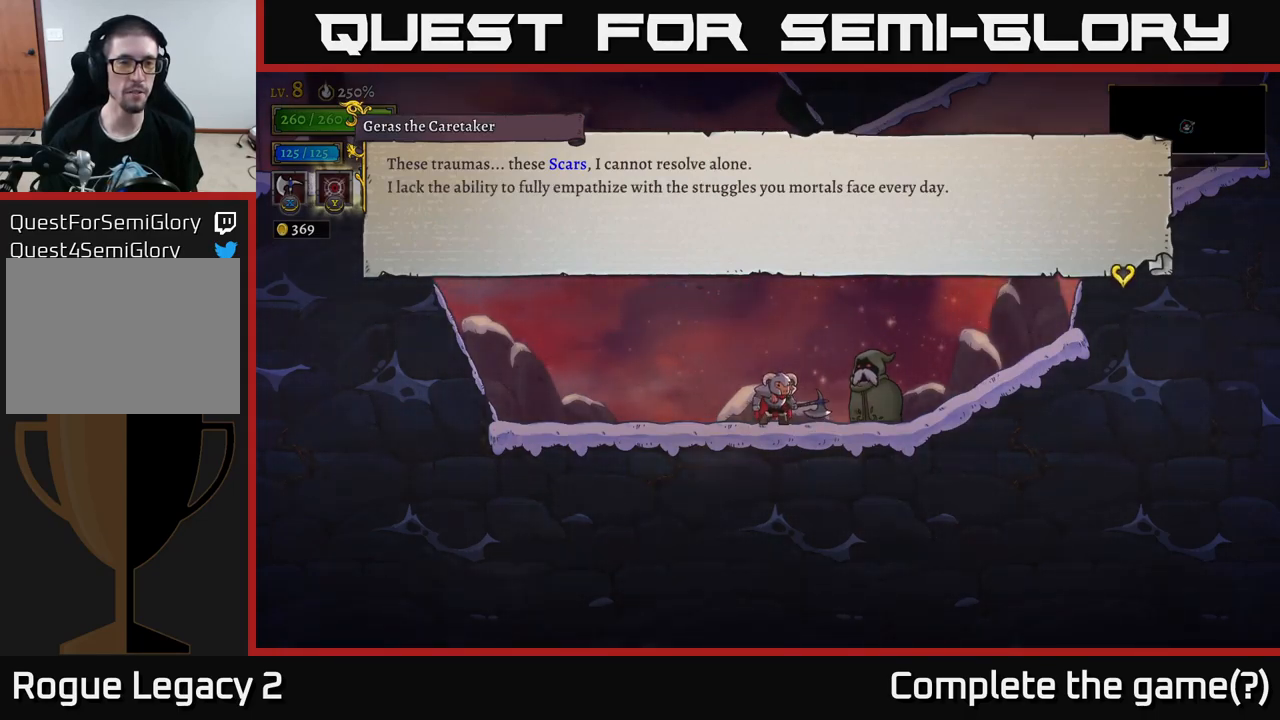
{"buttons": [], "left_stick": "center", "right_stick": "center", "events": []}
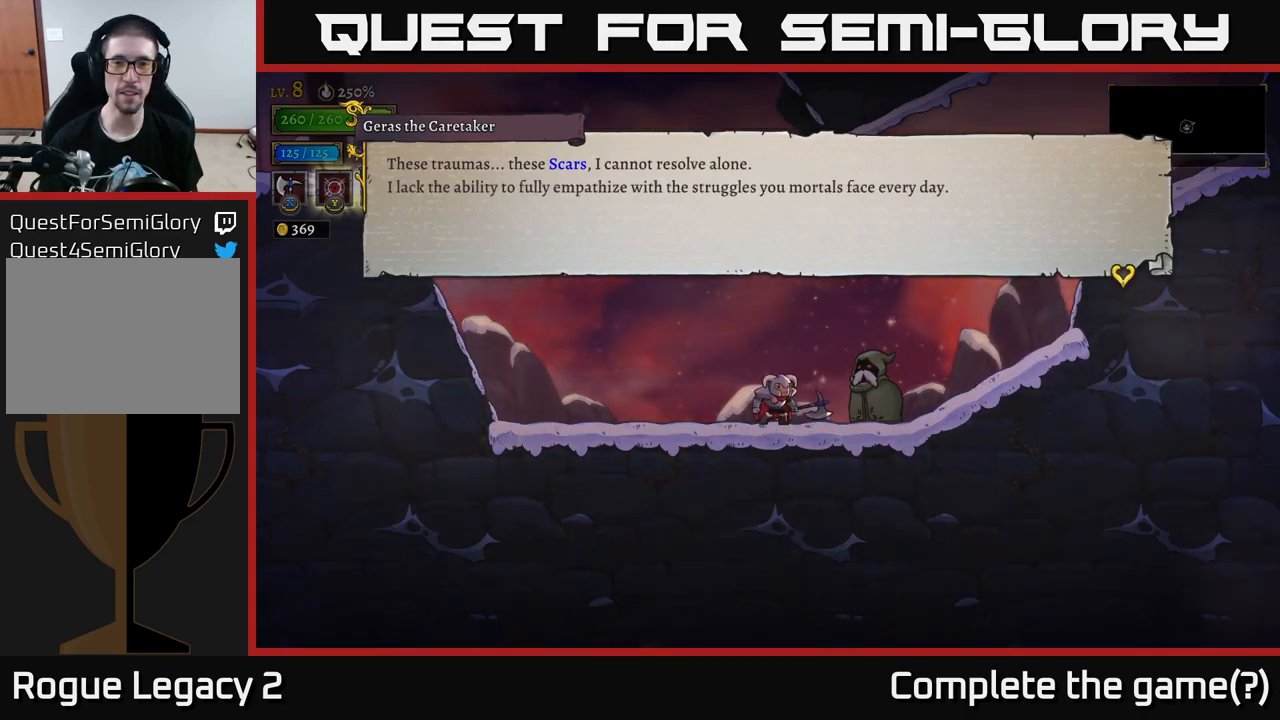
{"buttons": ["A"], "left_stick": "center", "right_stick": "center", "events": [[283, "A", "down"]]}
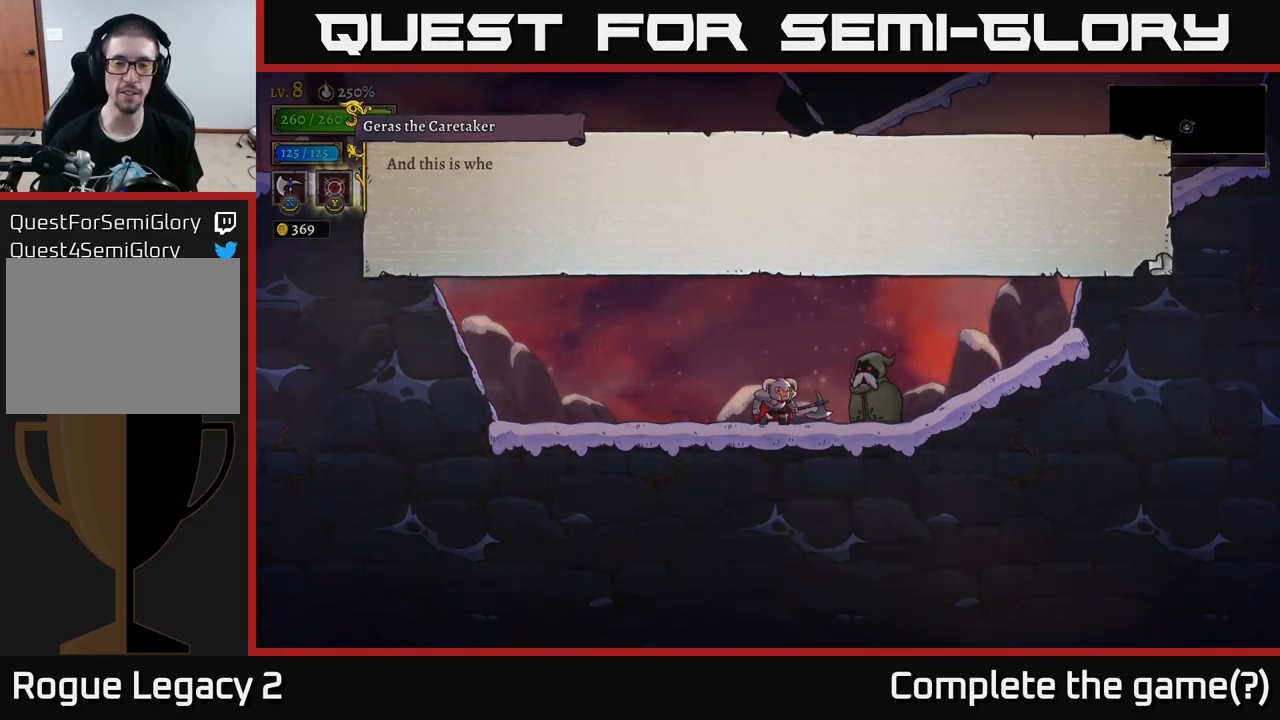
{"buttons": [], "left_stick": "center", "right_stick": "center", "events": [[150, "A", "up"]]}
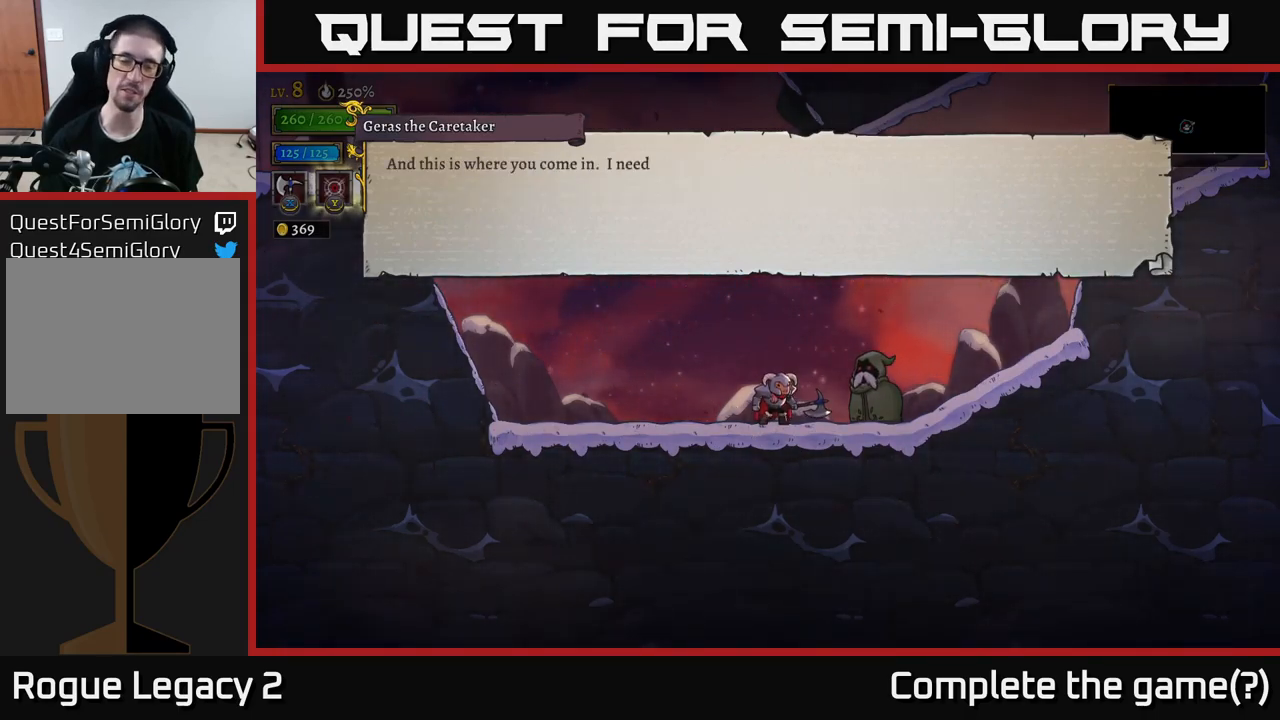
{"buttons": [], "left_stick": "center", "right_stick": "center", "events": []}
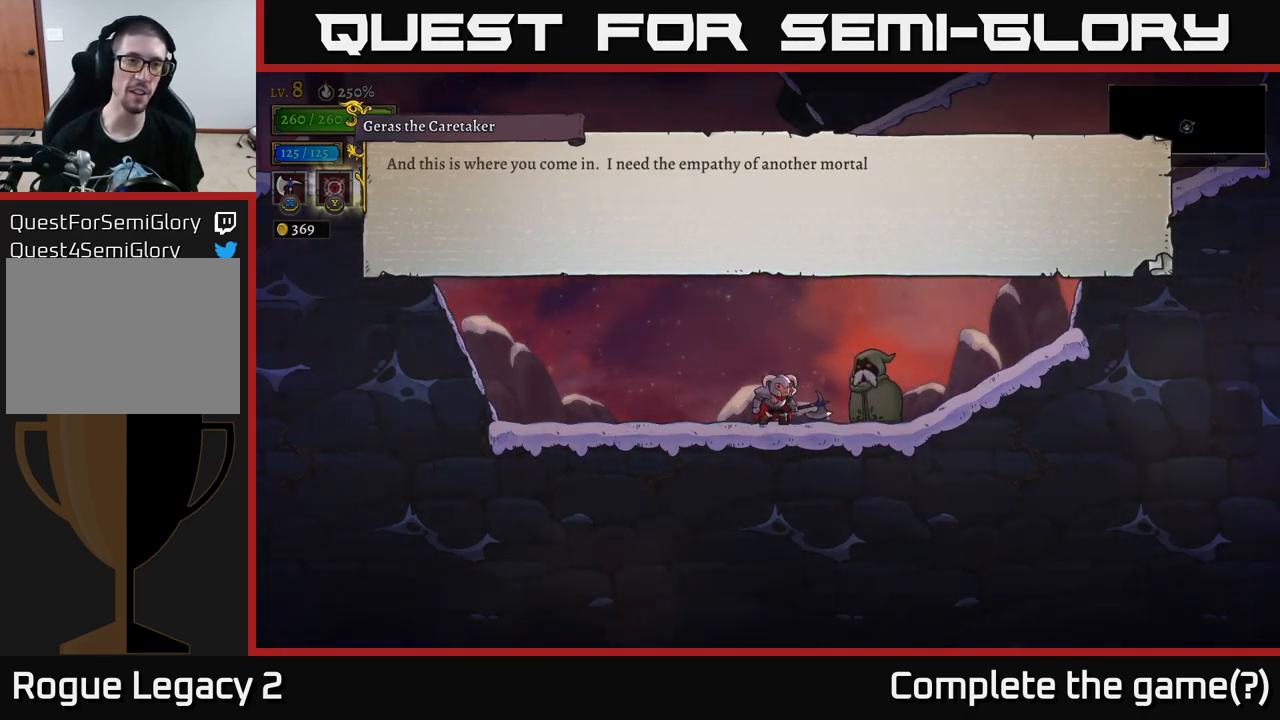
{"buttons": [], "left_stick": "center", "right_stick": "center", "events": []}
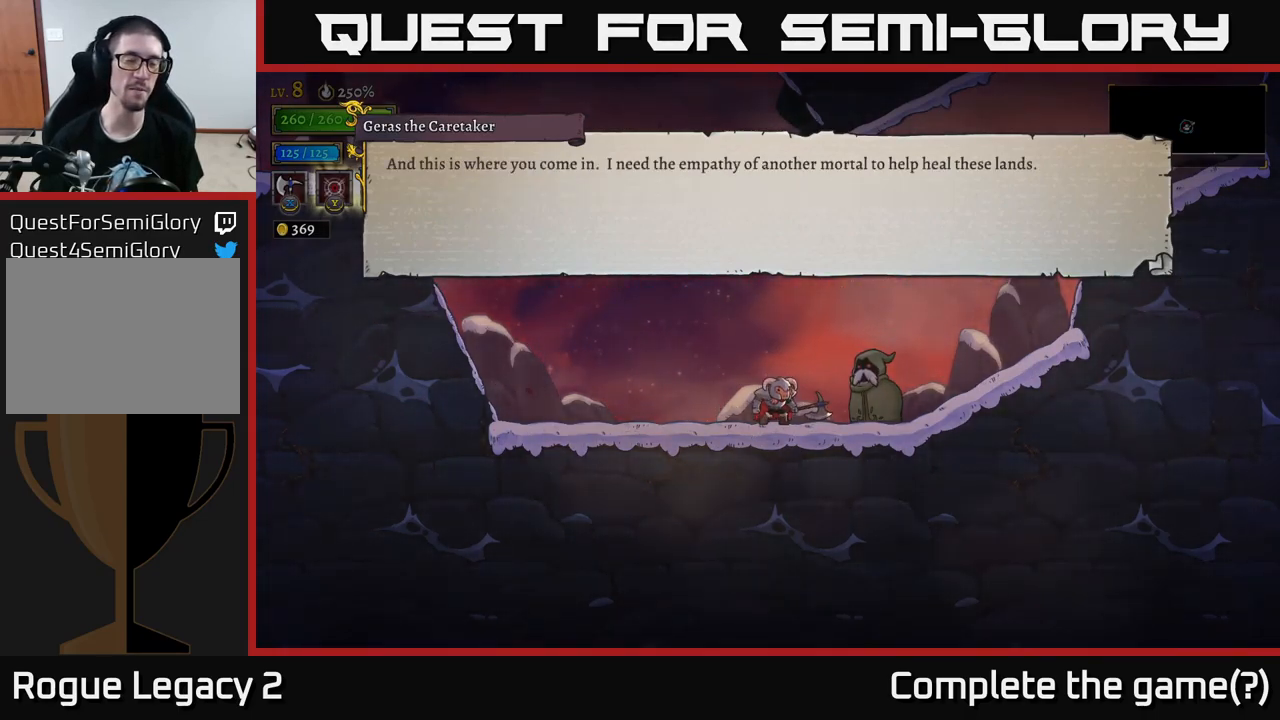
{"buttons": [], "left_stick": "center", "right_stick": "center", "events": []}
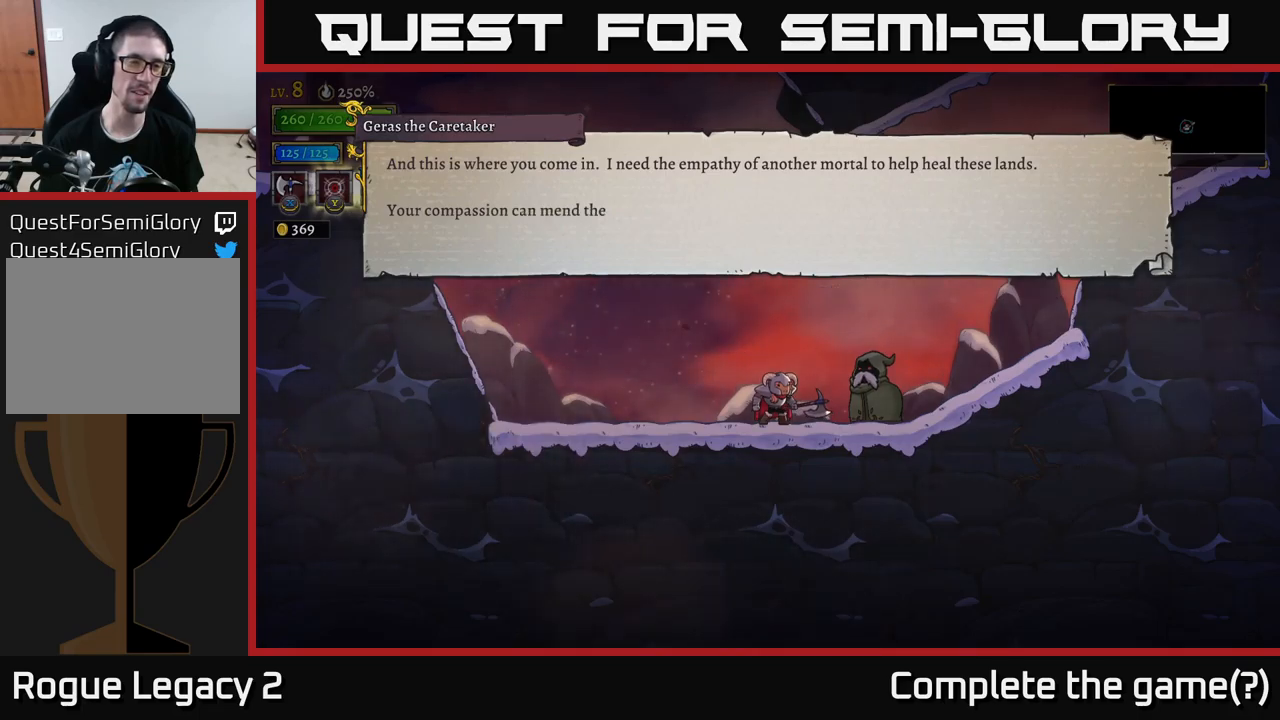
{"buttons": [], "left_stick": "center", "right_stick": "center", "events": []}
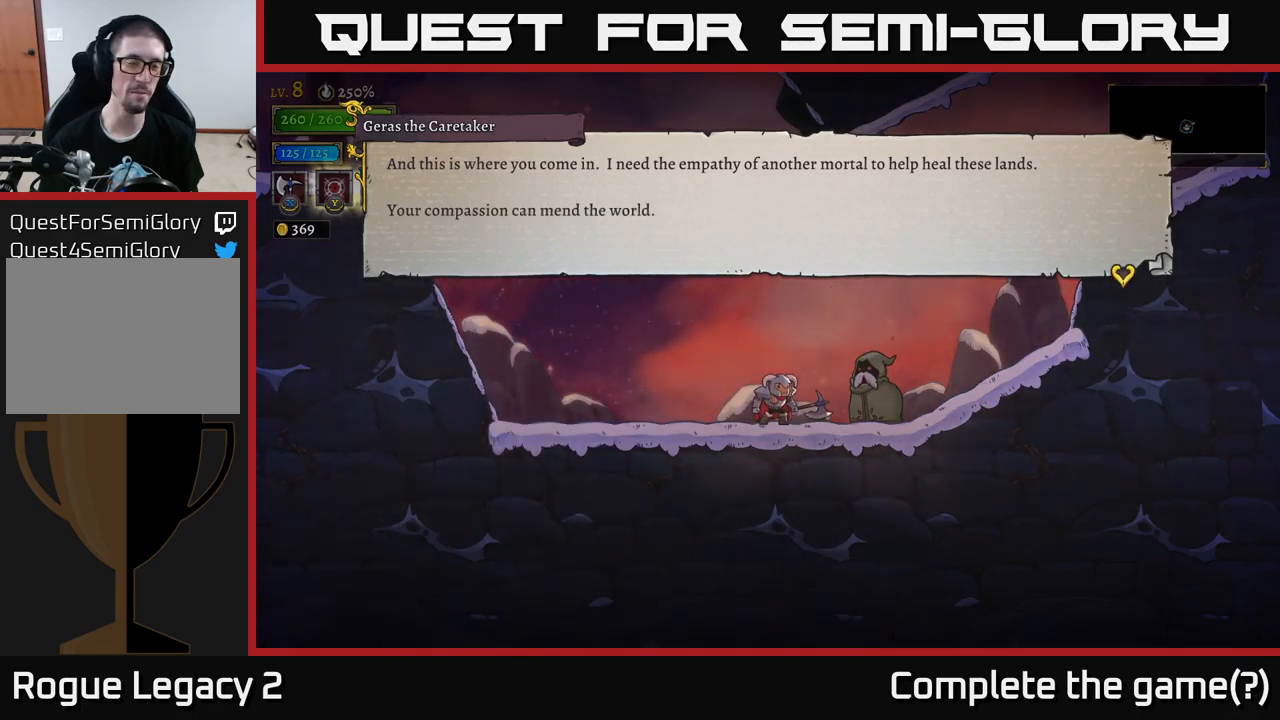
{"buttons": [], "left_stick": "center", "right_stick": "center", "events": []}
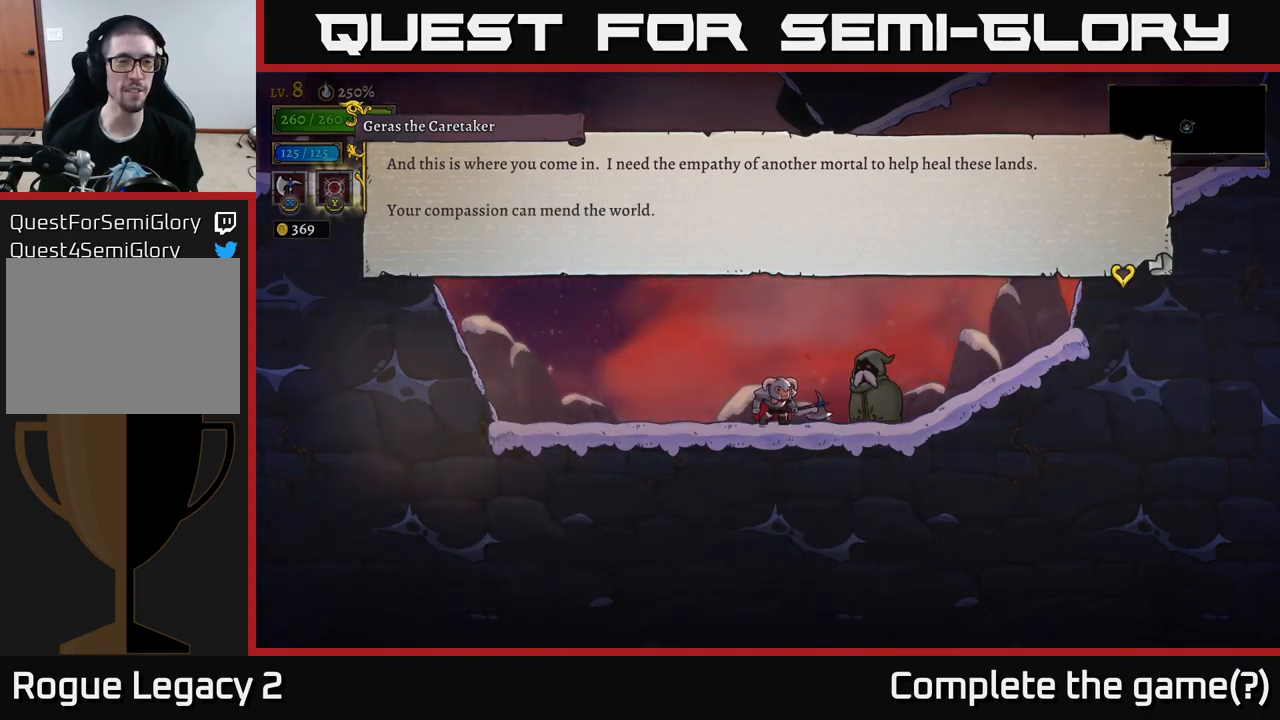
{"buttons": [], "left_stick": "center", "right_stick": "center", "events": []}
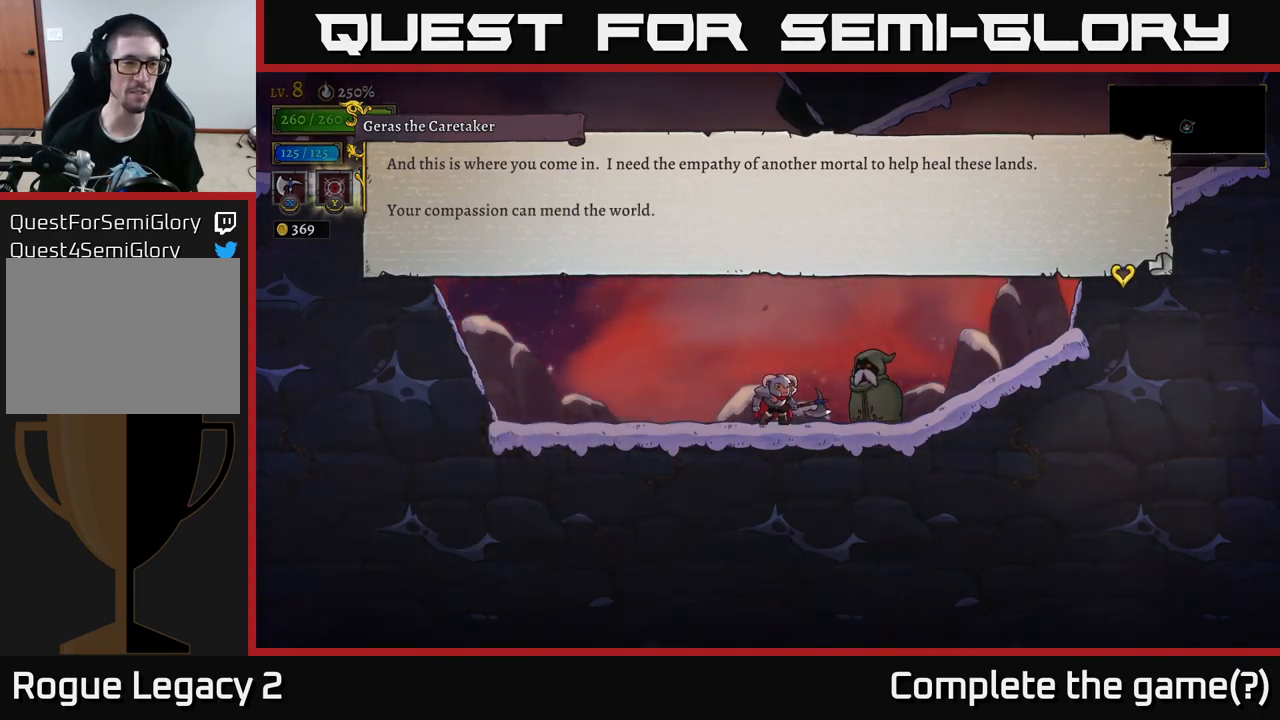
{"buttons": [], "left_stick": "center", "right_stick": "center", "events": []}
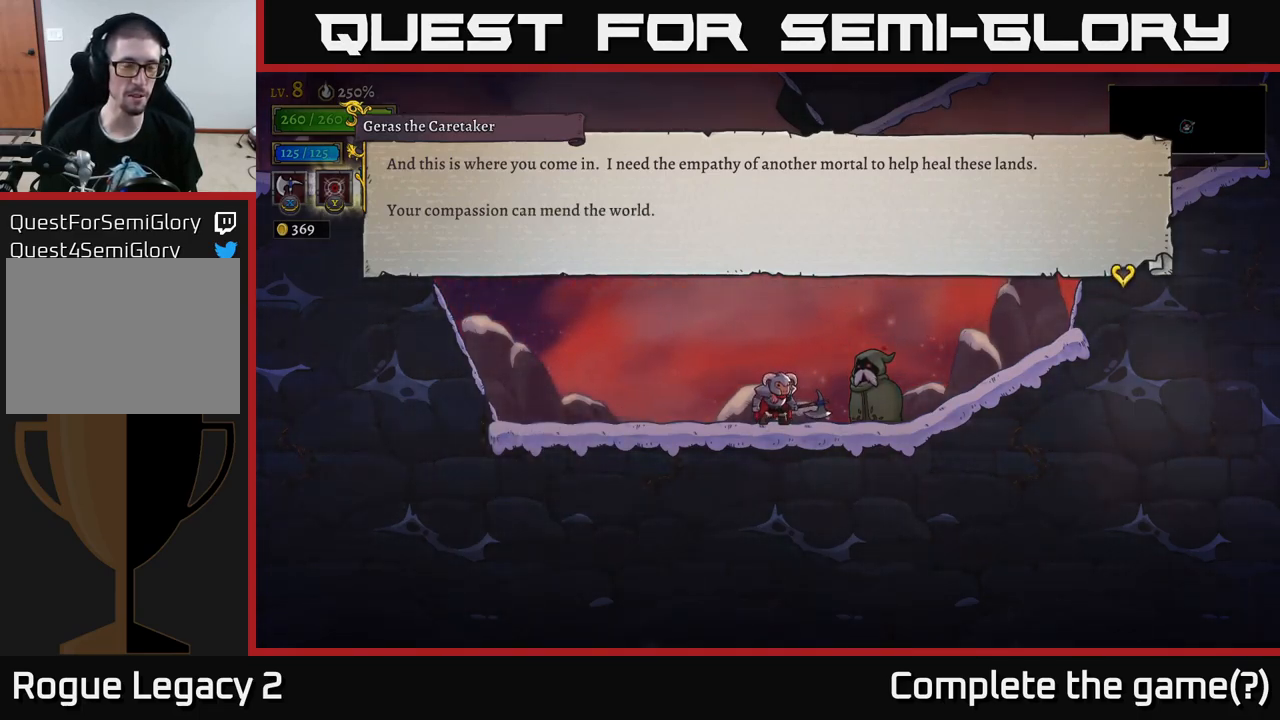
{"buttons": [], "left_stick": "center", "right_stick": "center", "events": []}
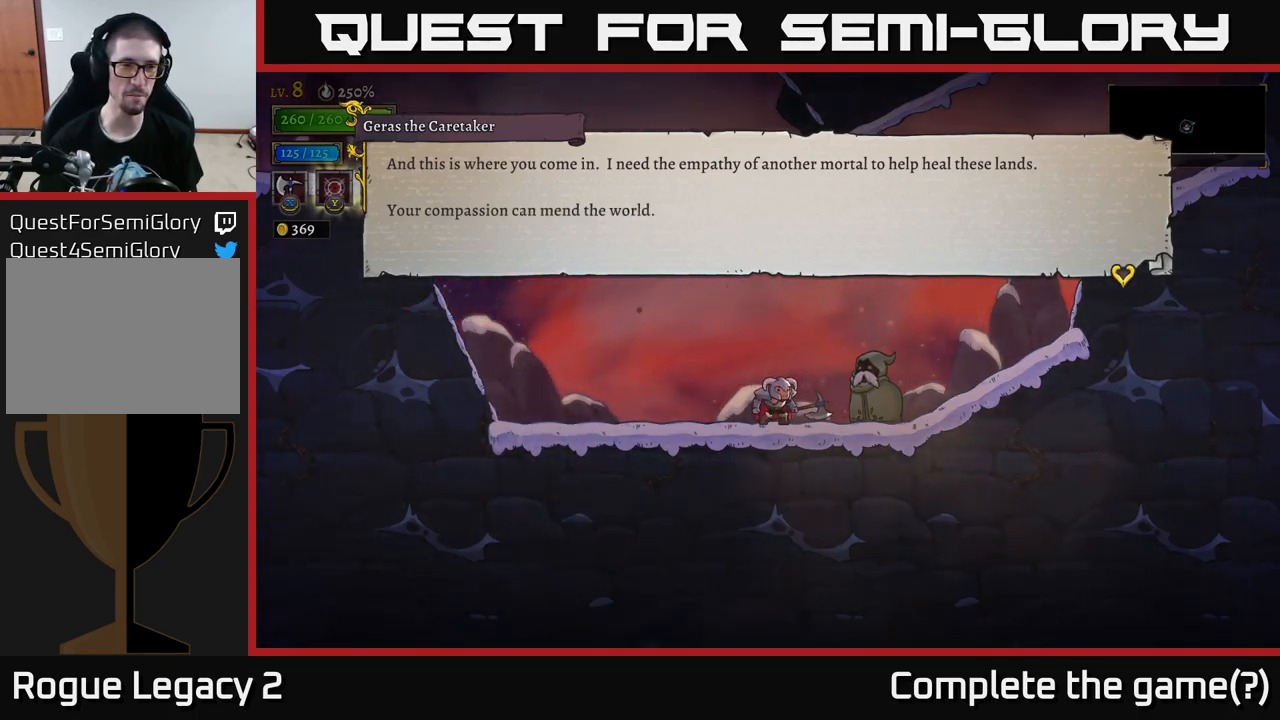
{"buttons": [], "left_stick": "right", "right_stick": "center", "events": [[383, "left_stick", "right"]]}
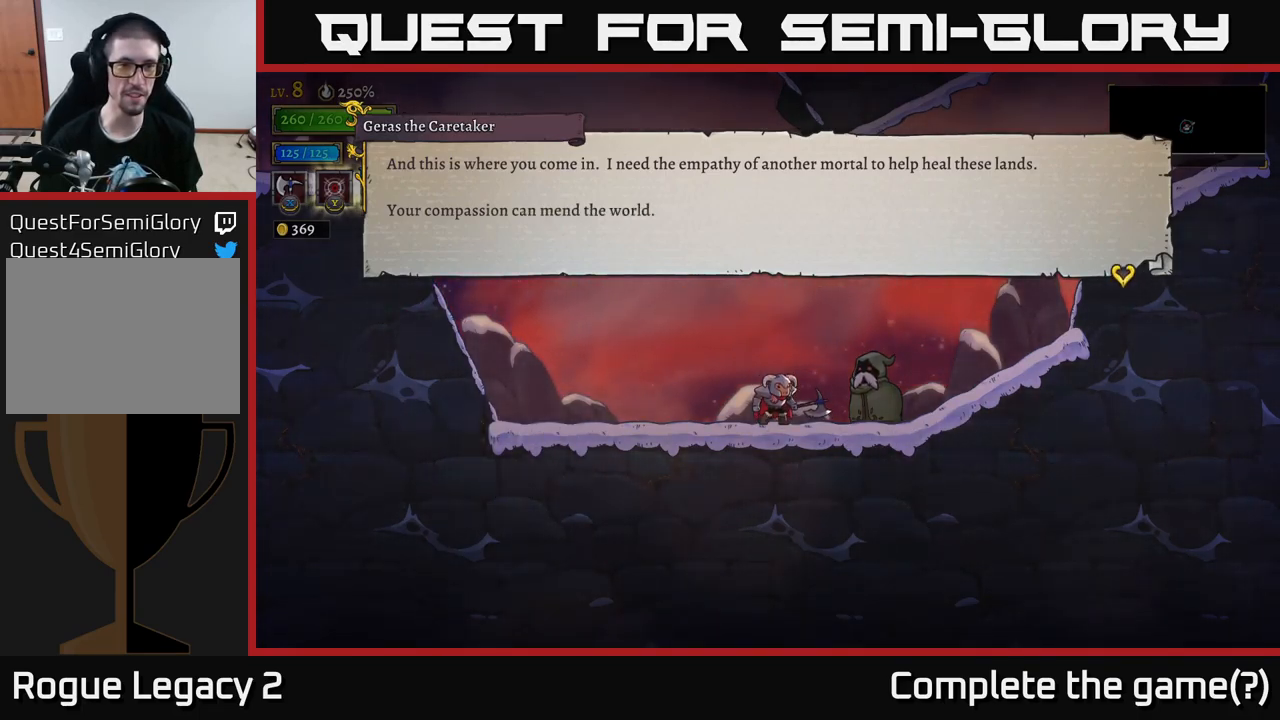
{"buttons": [], "left_stick": "center", "right_stick": "center", "events": [[150, "left_stick", "center"]]}
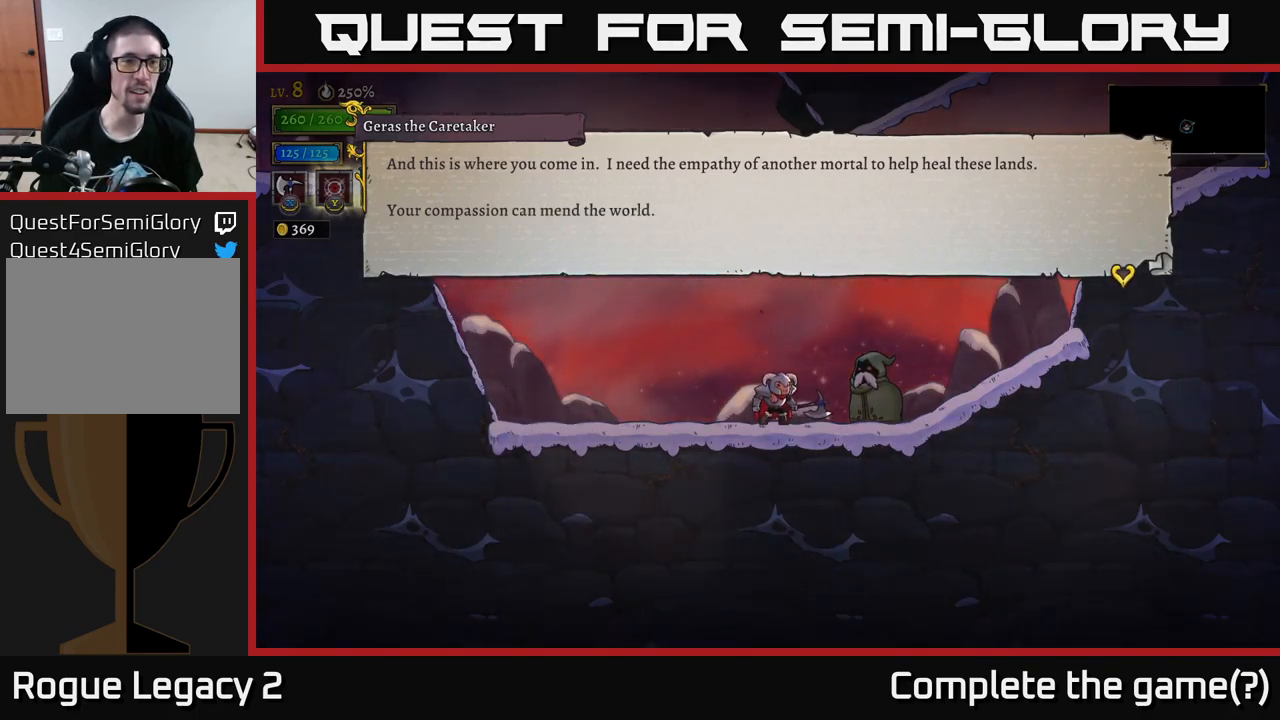
{"buttons": [], "left_stick": "center", "right_stick": "center", "events": []}
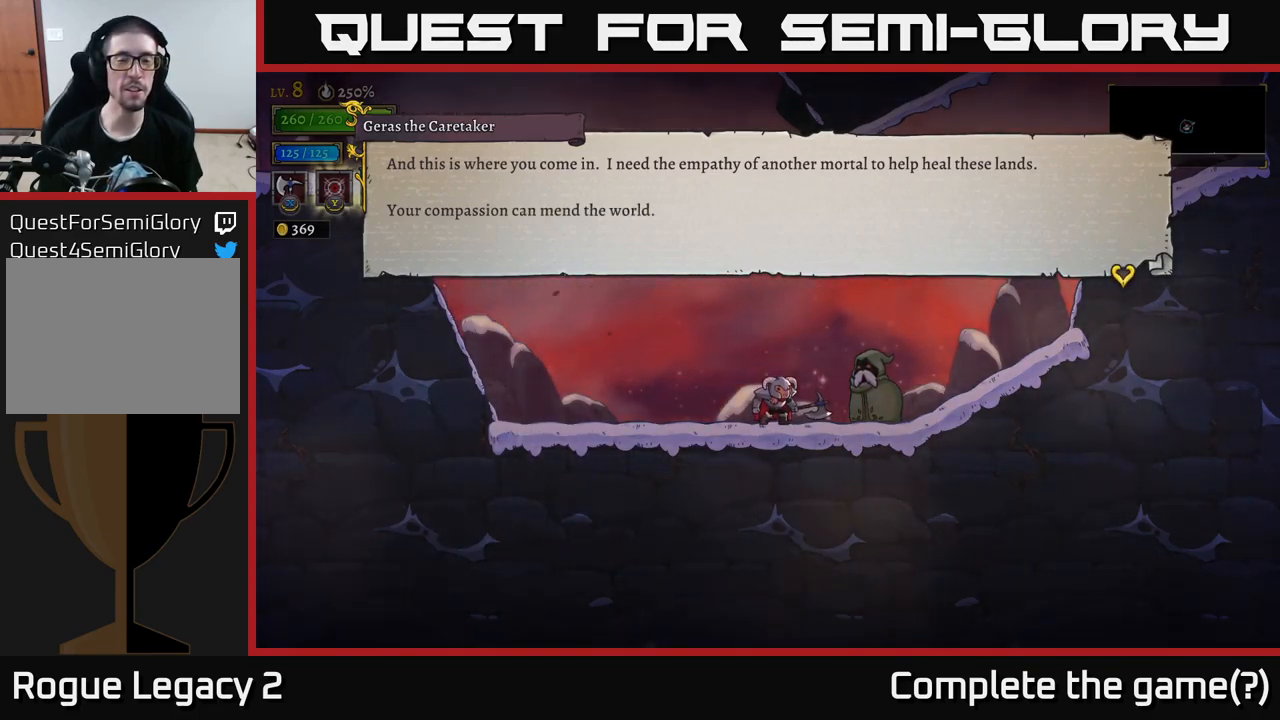
{"buttons": [], "left_stick": "center", "right_stick": "center", "events": []}
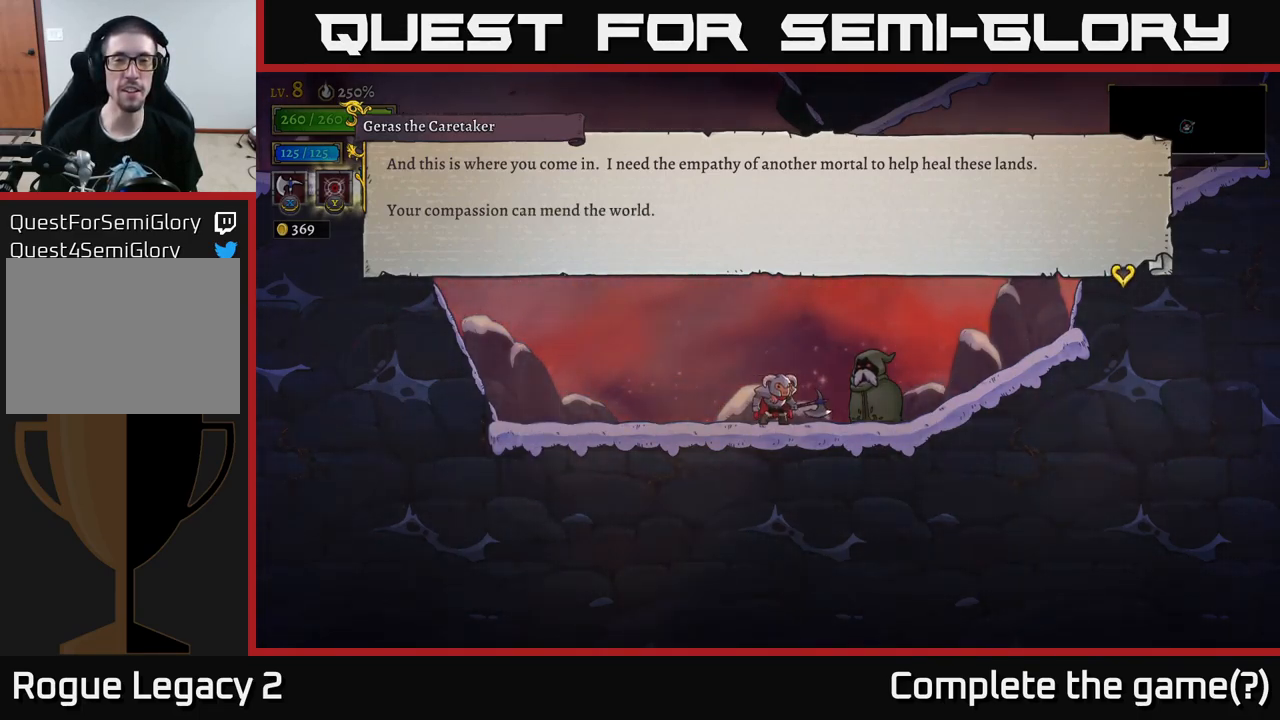
{"buttons": [], "left_stick": "center", "right_stick": "center", "events": []}
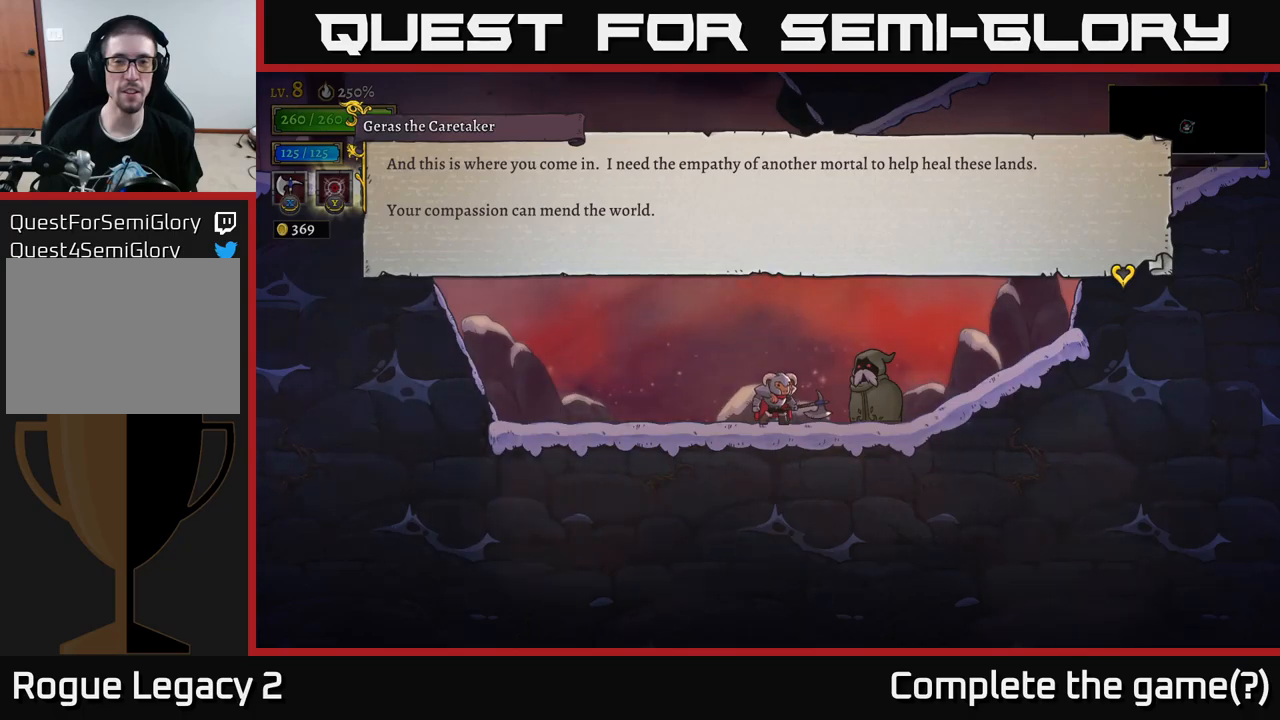
{"buttons": [], "left_stick": "center", "right_stick": "center", "events": []}
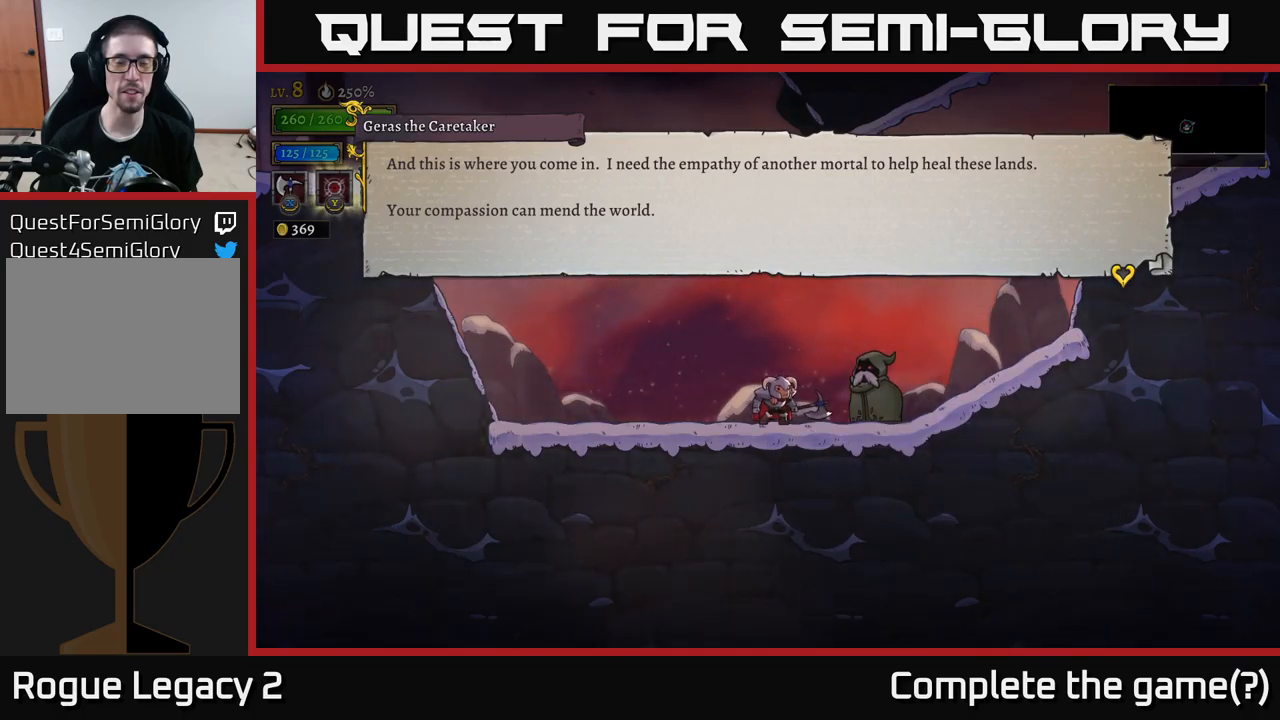
{"buttons": [], "left_stick": "center", "right_stick": "center", "events": []}
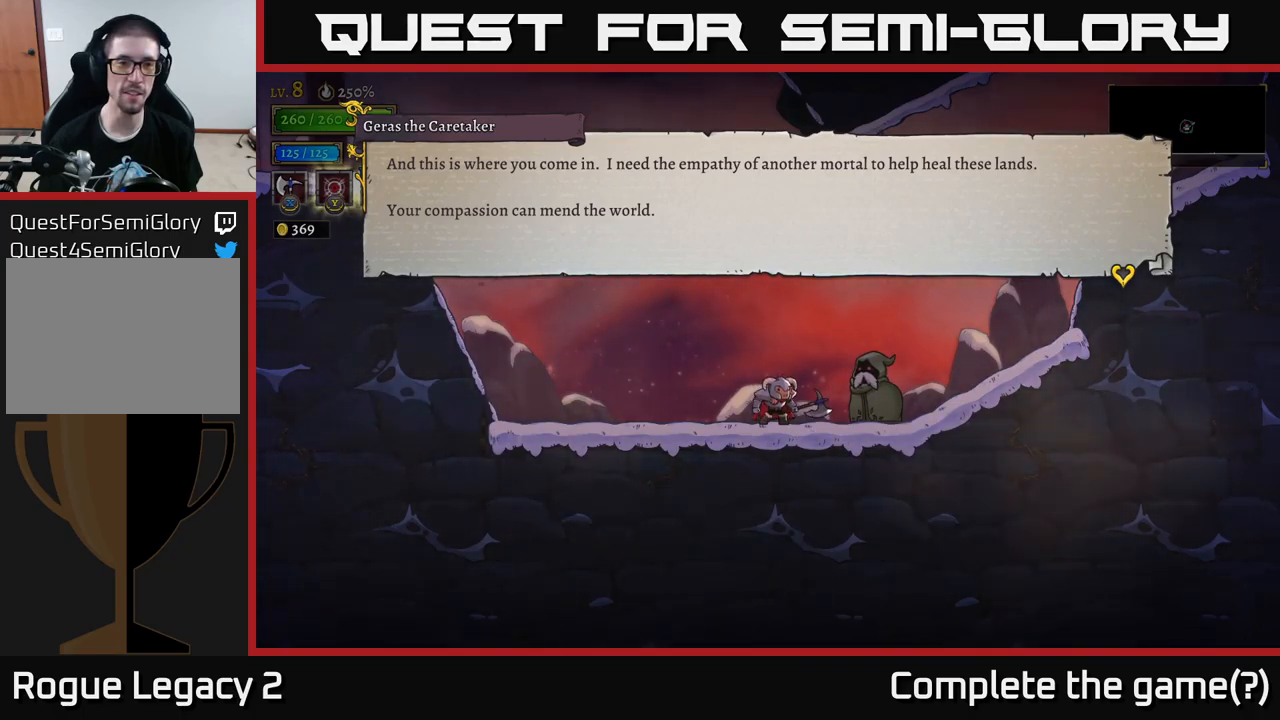
{"buttons": ["A"], "left_stick": "center", "right_stick": "center", "events": [[467, "A", "down"]]}
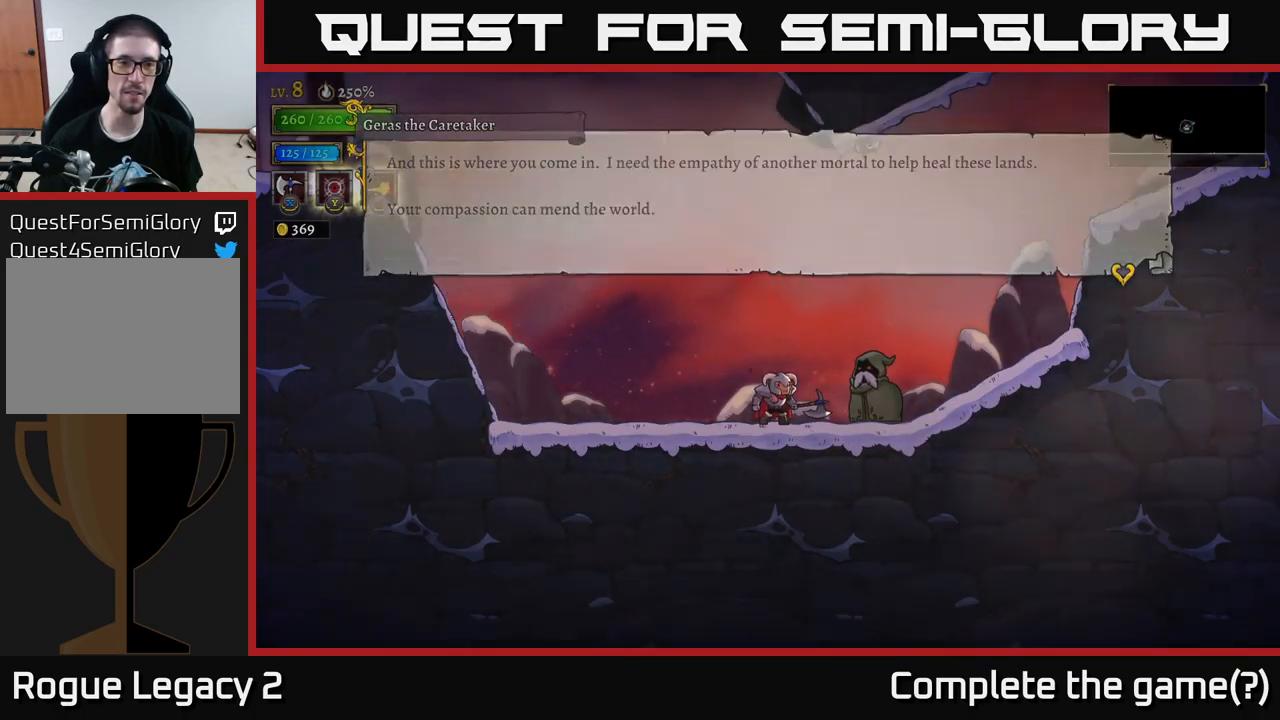
{"buttons": [], "left_stick": "center", "right_stick": "center", "events": [[150, "A", "up"]]}
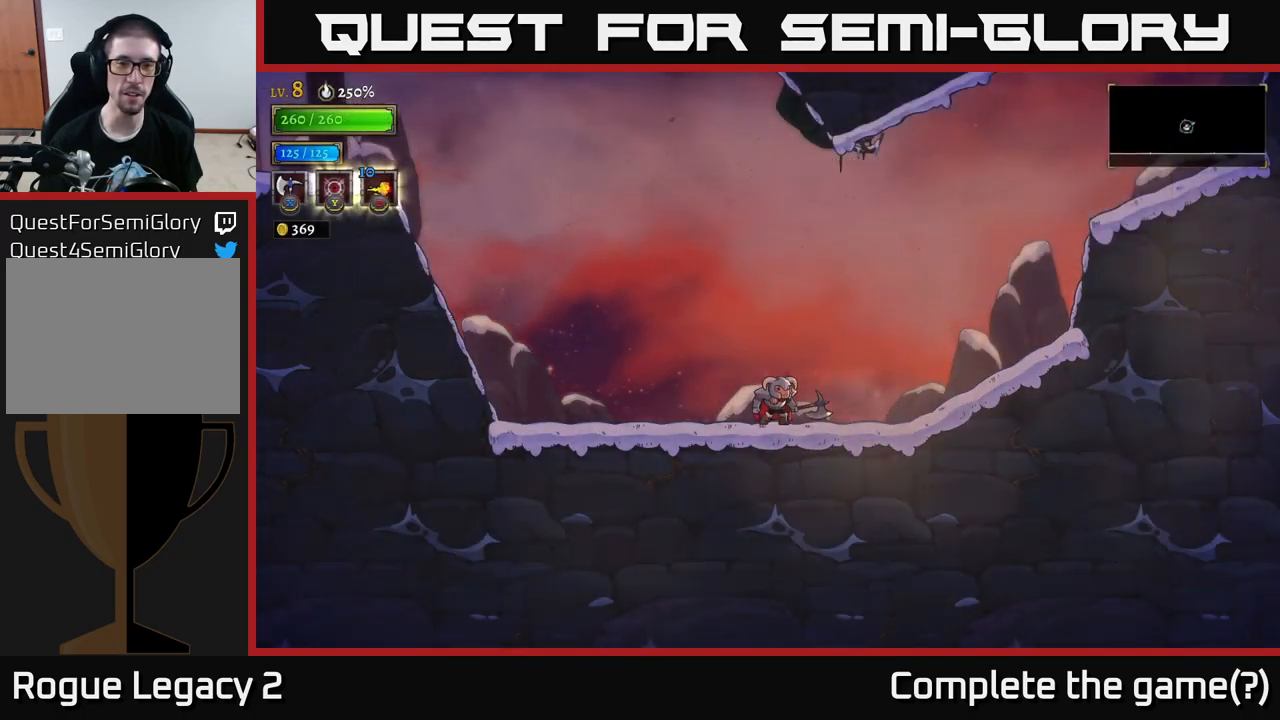
{"buttons": ["R2"], "left_stick": "right", "right_stick": "center", "events": [[50, "left_stick", "right"], [384, "R2", "down"]]}
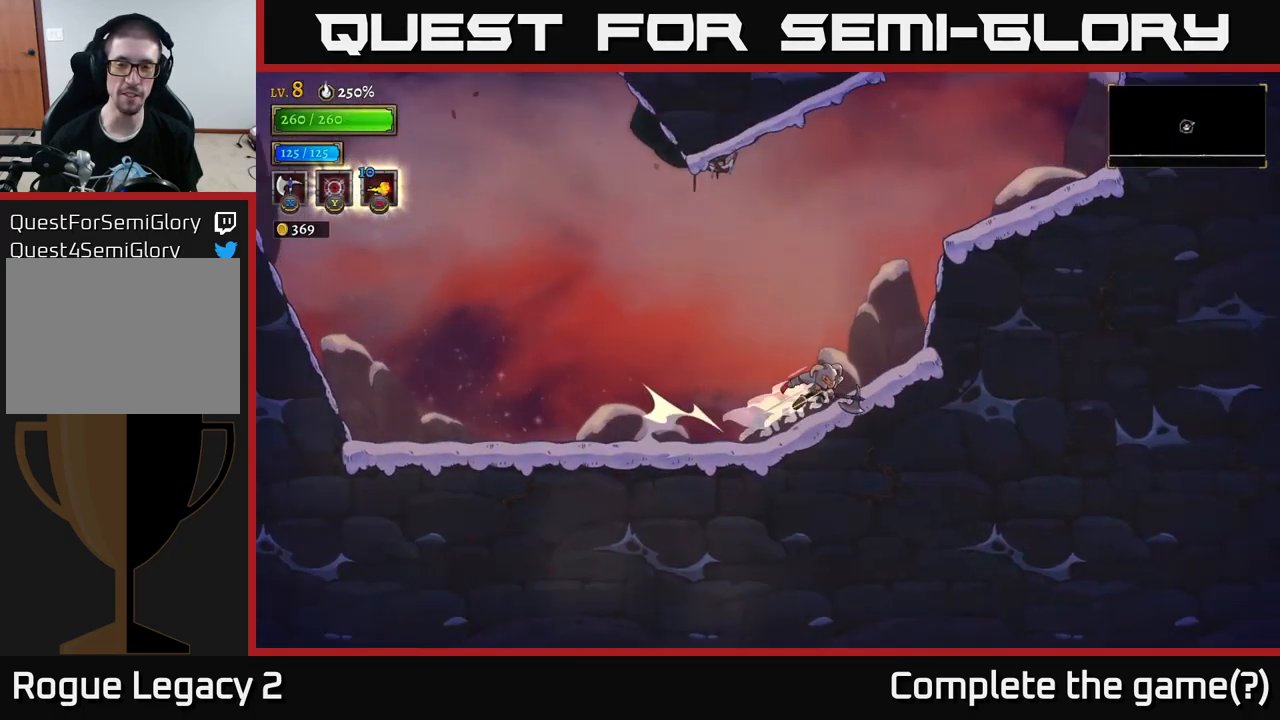
{"buttons": ["A"], "left_stick": "right", "right_stick": "center", "events": [[67, "R2", "up"], [200, "A", "down"]]}
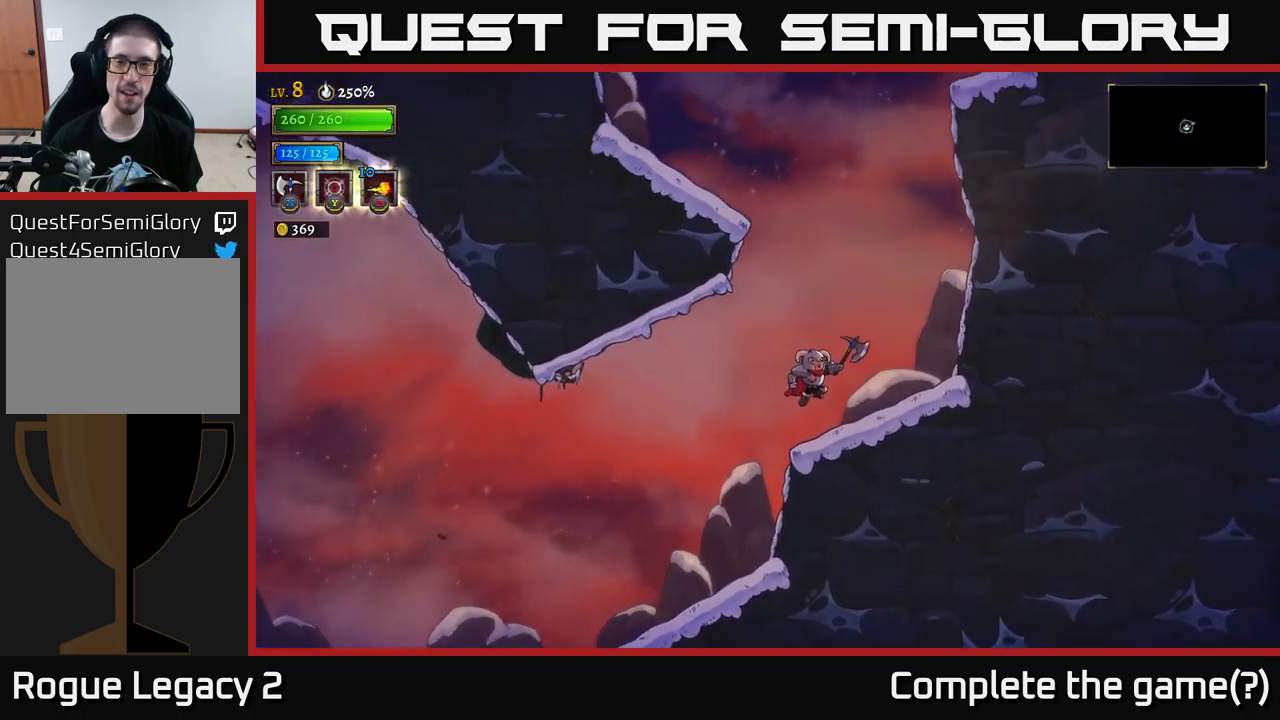
{"buttons": ["A"], "left_stick": "left", "right_stick": "center", "events": [[50, "A", "up"], [350, "A", "down"], [350, "left_stick", "center"], [400, "left_stick", "left"]]}